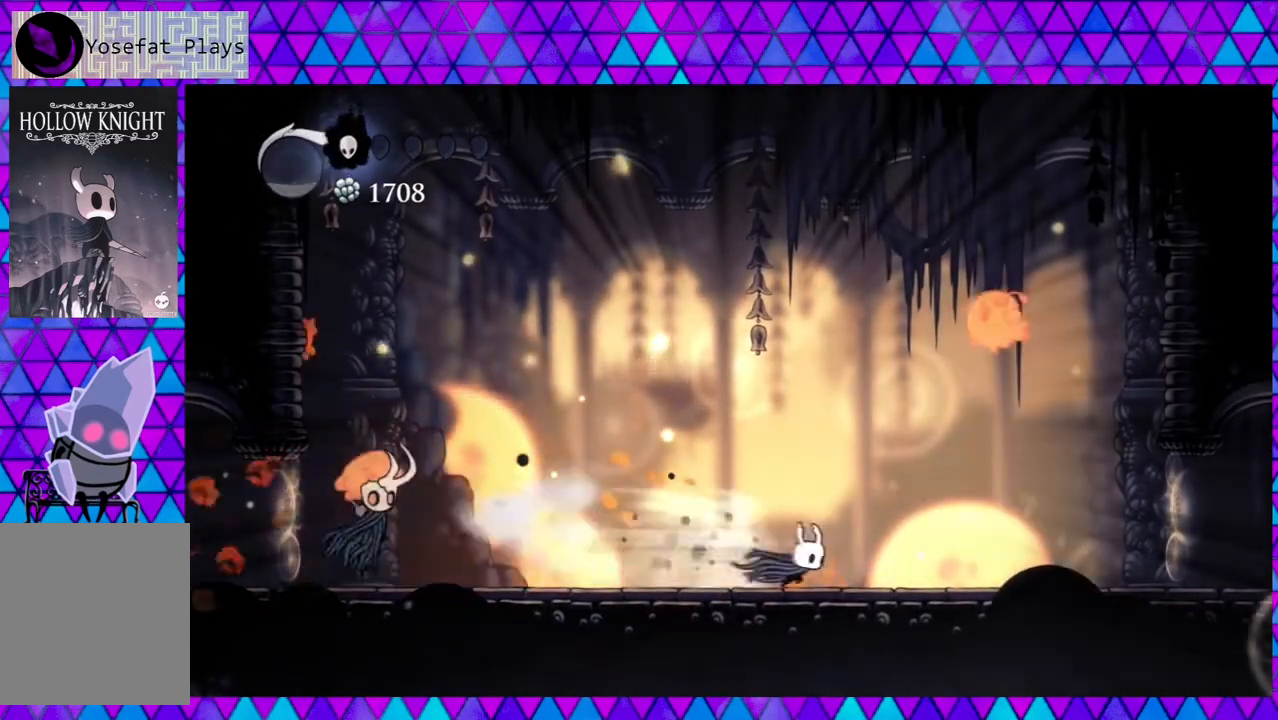
Gameplay with a controller (Nintendo layout); each line is a JSON object with the inputs held at the frame after it. "events" lists button and stick changes between this image and that frame as [ms after this image, input, new state], when the widget could be followed in between. Not read: L3 R3.
{"buttons": ["DPAD_RIGHT"], "left_stick": "center", "right_stick": "center", "events": [[200, "B", "down"], [200, "DPAD_UP", "down"], [233, "R2", "up"], [300, "Y", "down"], [450, "B", "up"], [450, "DPAD_UP", "up"], [450, "Y", "up"]]}
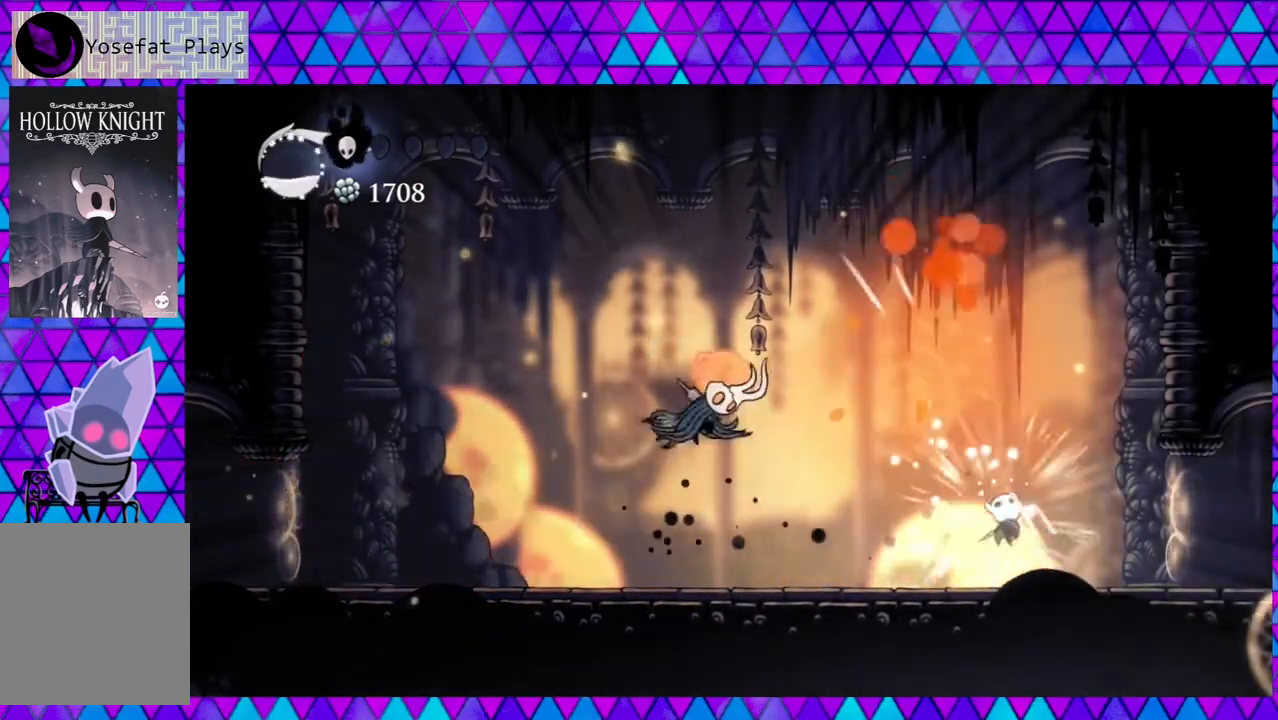
{"buttons": [], "left_stick": "center", "right_stick": "center", "events": [[83, "DPAD_LEFT", "down"], [83, "DPAD_RIGHT", "up"], [333, "Y", "down"], [417, "DPAD_LEFT", "up"], [500, "Y", "up"]]}
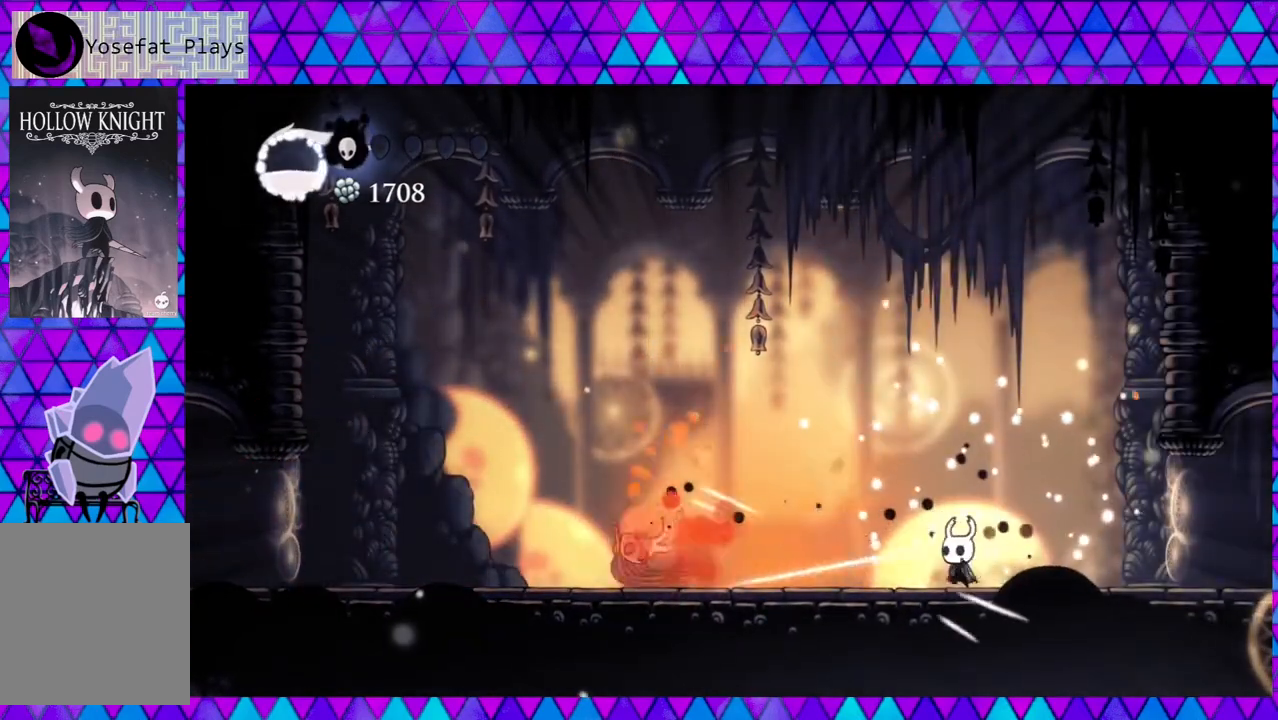
{"buttons": ["DPAD_RIGHT"], "left_stick": "center", "right_stick": "center", "events": [[83, "DPAD_LEFT", "down"], [367, "DPAD_LEFT", "up"], [450, "DPAD_RIGHT", "down"]]}
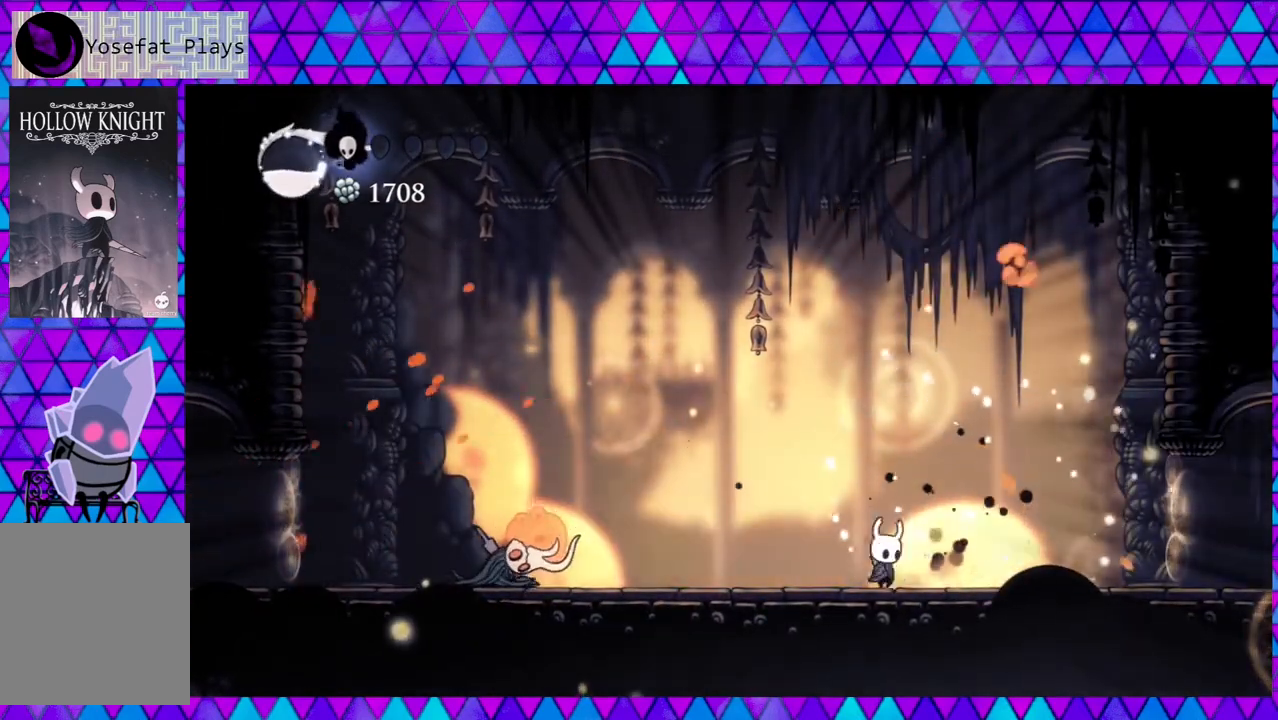
{"buttons": ["B", "DPAD_UP"], "left_stick": "center", "right_stick": "center", "events": [[333, "B", "down"], [333, "DPAD_UP", "down"], [400, "DPAD_RIGHT", "up"]]}
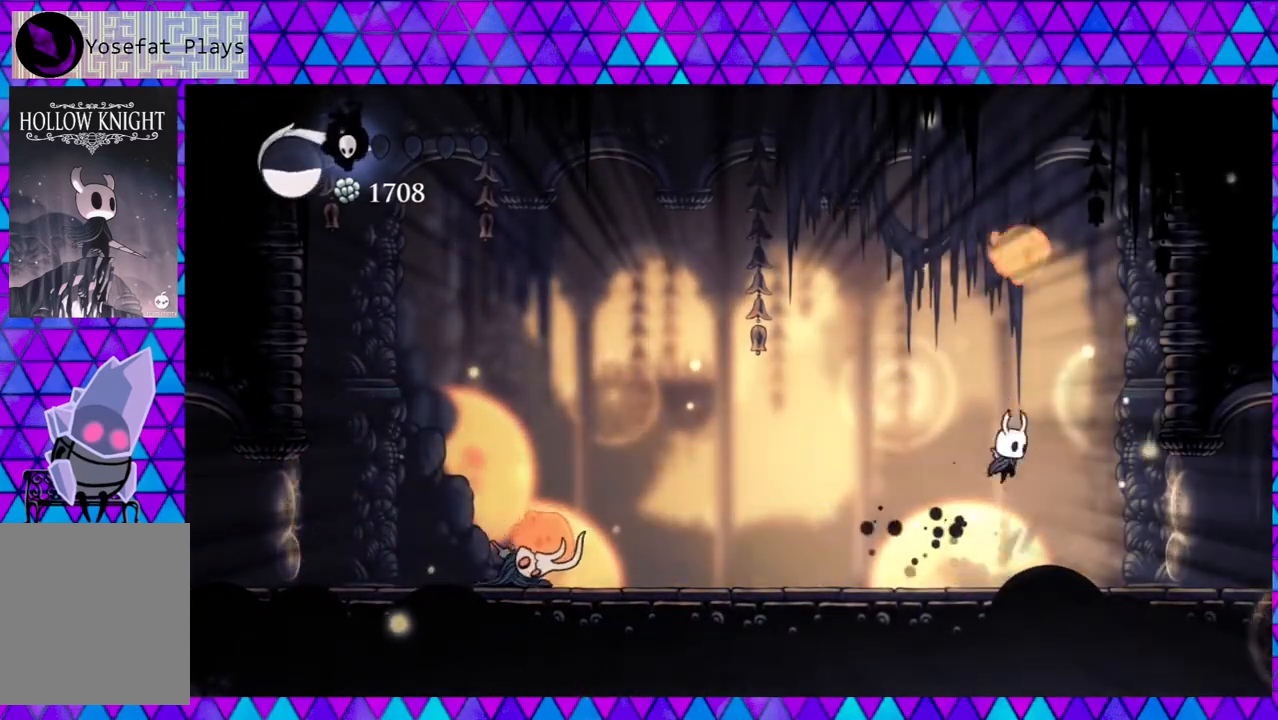
{"buttons": ["DPAD_RIGHT"], "left_stick": "center", "right_stick": "center", "events": [[33, "Y", "down"], [200, "DPAD_UP", "up"], [200, "Y", "up"], [233, "B", "up"], [233, "DPAD_RIGHT", "down"], [267, "DPAD_RIGHT", "up"], [450, "DPAD_RIGHT", "down"]]}
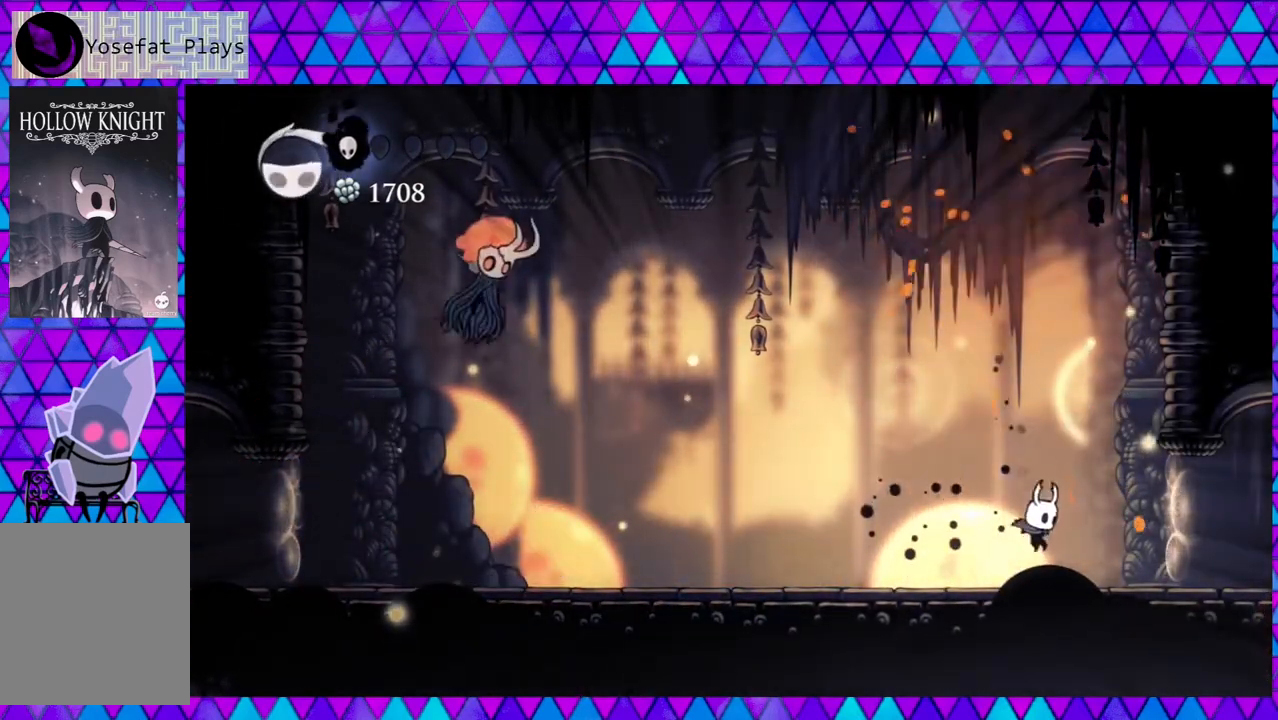
{"buttons": ["DPAD_LEFT"], "left_stick": "center", "right_stick": "center", "events": [[200, "DPAD_RIGHT", "up"], [283, "DPAD_LEFT", "down"]]}
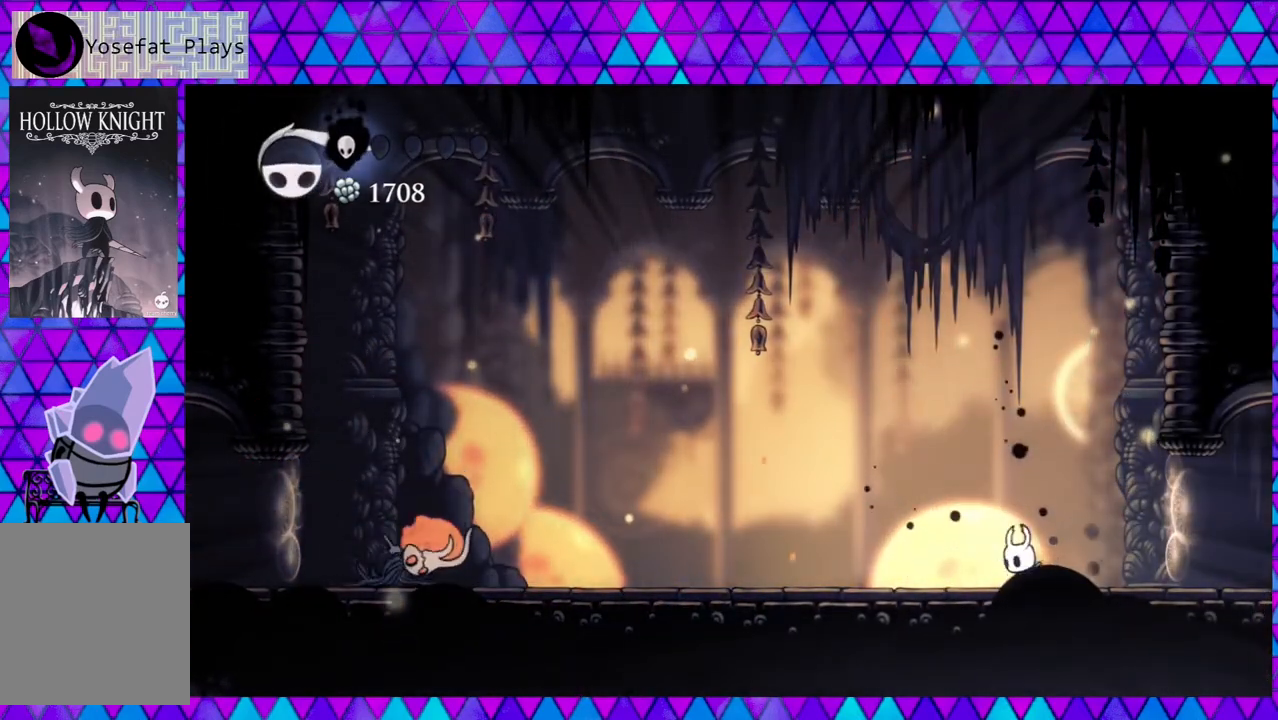
{"buttons": [], "left_stick": "center", "right_stick": "center", "events": [[133, "DPAD_LEFT", "up"], [150, "A", "down"], [283, "A", "up"]]}
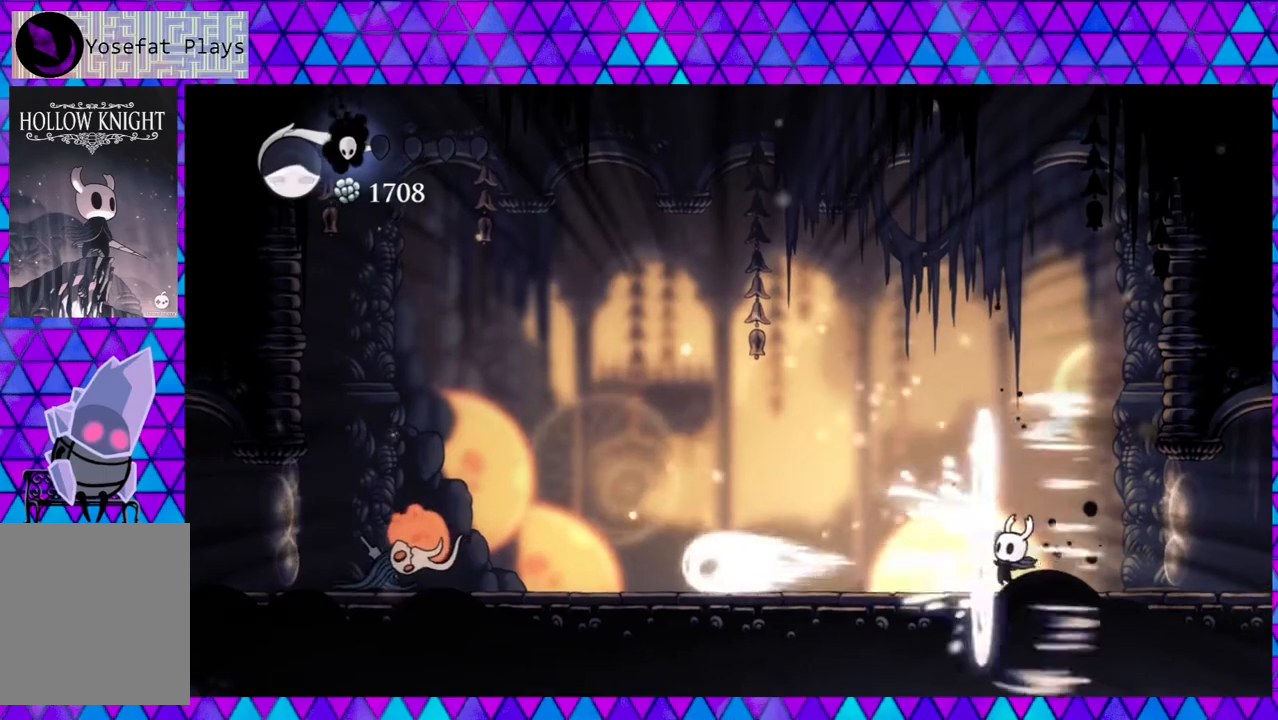
{"buttons": [], "left_stick": "center", "right_stick": "center", "events": []}
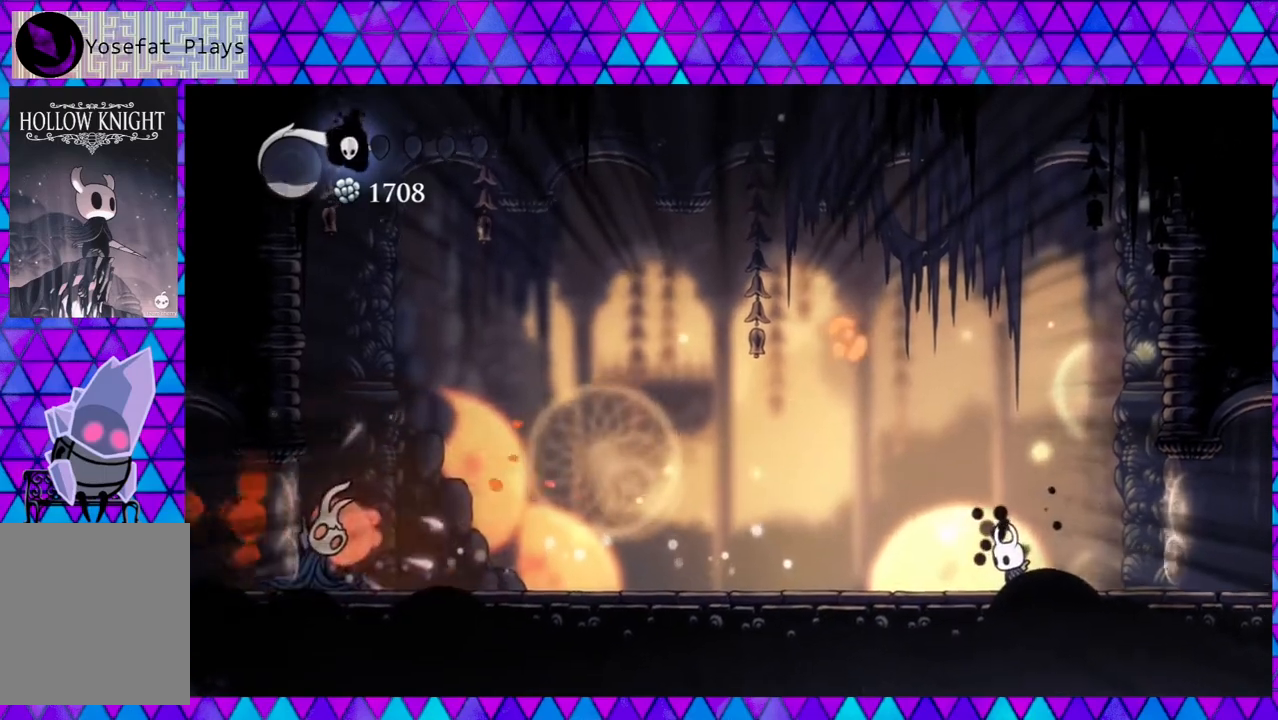
{"buttons": ["B", "DPAD_RIGHT"], "left_stick": "center", "right_stick": "center", "events": [[417, "DPAD_RIGHT", "down"], [500, "B", "down"]]}
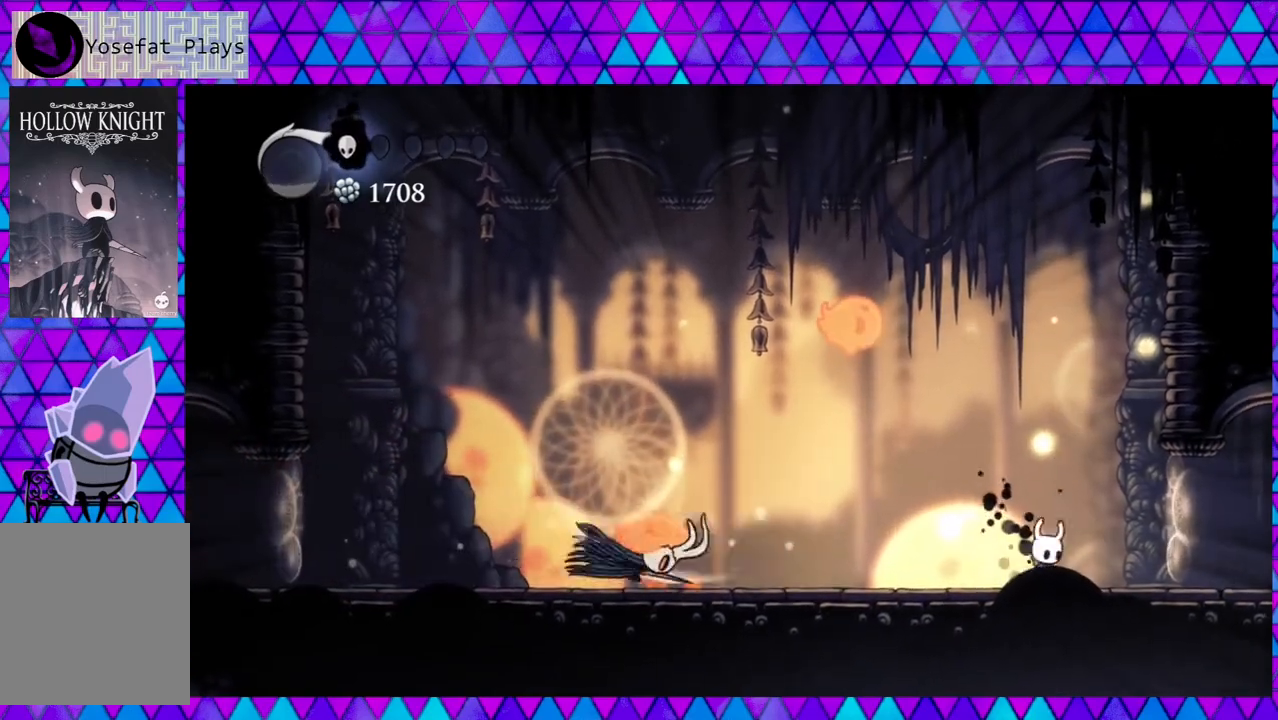
{"buttons": ["B", "Y", "DPAD_LEFT"], "left_stick": "center", "right_stick": "center", "events": [[150, "DPAD_LEFT", "down"], [150, "DPAD_RIGHT", "up"], [350, "Y", "down"]]}
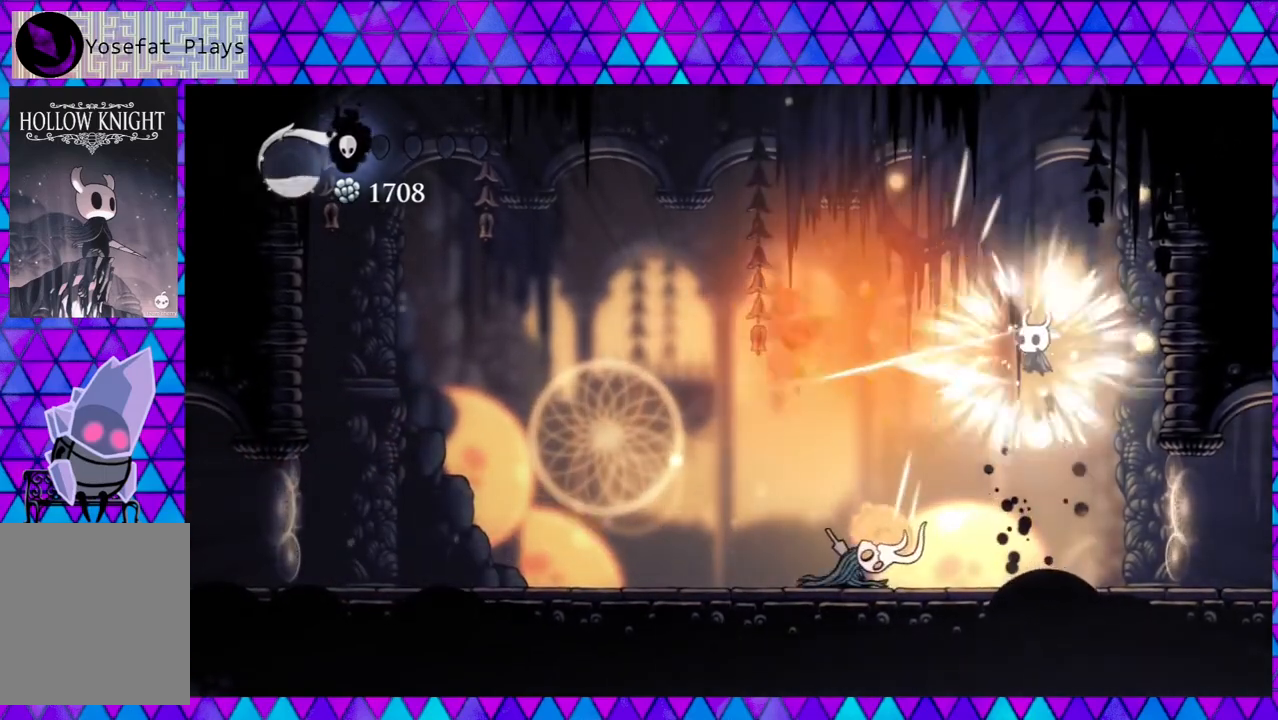
{"buttons": ["Y"], "left_stick": "center", "right_stick": "center", "events": [[117, "B", "up"], [117, "DPAD_LEFT", "up"], [117, "Y", "up"], [433, "Y", "down"]]}
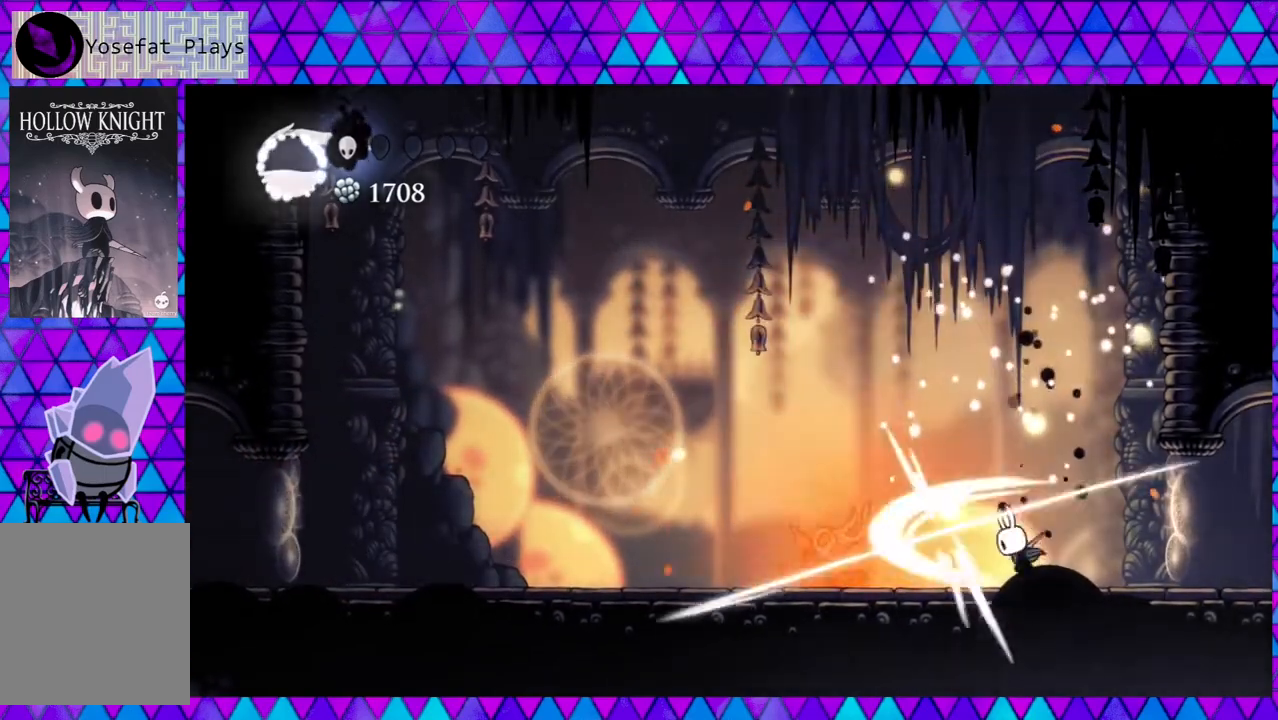
{"buttons": [], "left_stick": "center", "right_stick": "center", "events": [[100, "Y", "up"]]}
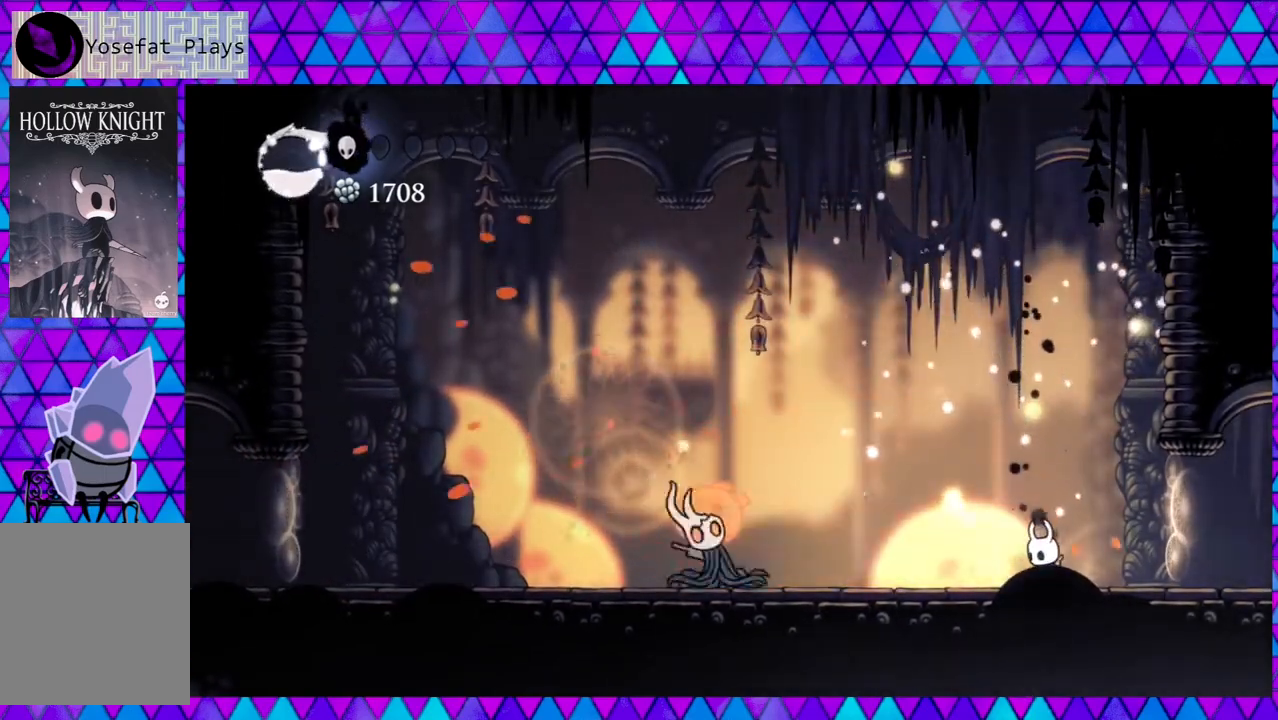
{"buttons": ["DPAD_LEFT"], "left_stick": "center", "right_stick": "center", "events": [[83, "B", "down"], [183, "DPAD_RIGHT", "down"], [400, "DPAD_RIGHT", "up"], [400, "DPAD_UP", "down"], [433, "DPAD_LEFT", "down"], [433, "DPAD_UP", "up"], [483, "B", "up"]]}
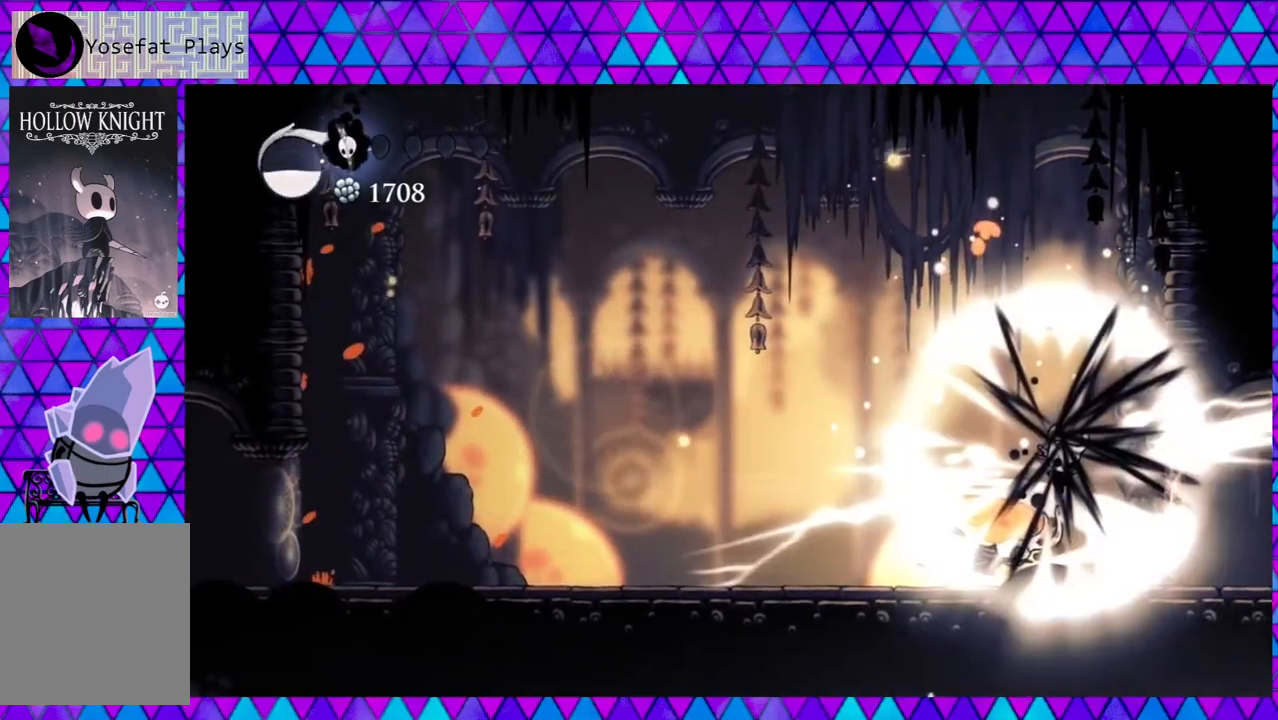
{"buttons": ["DPAD_LEFT"], "left_stick": "center", "right_stick": "center", "events": []}
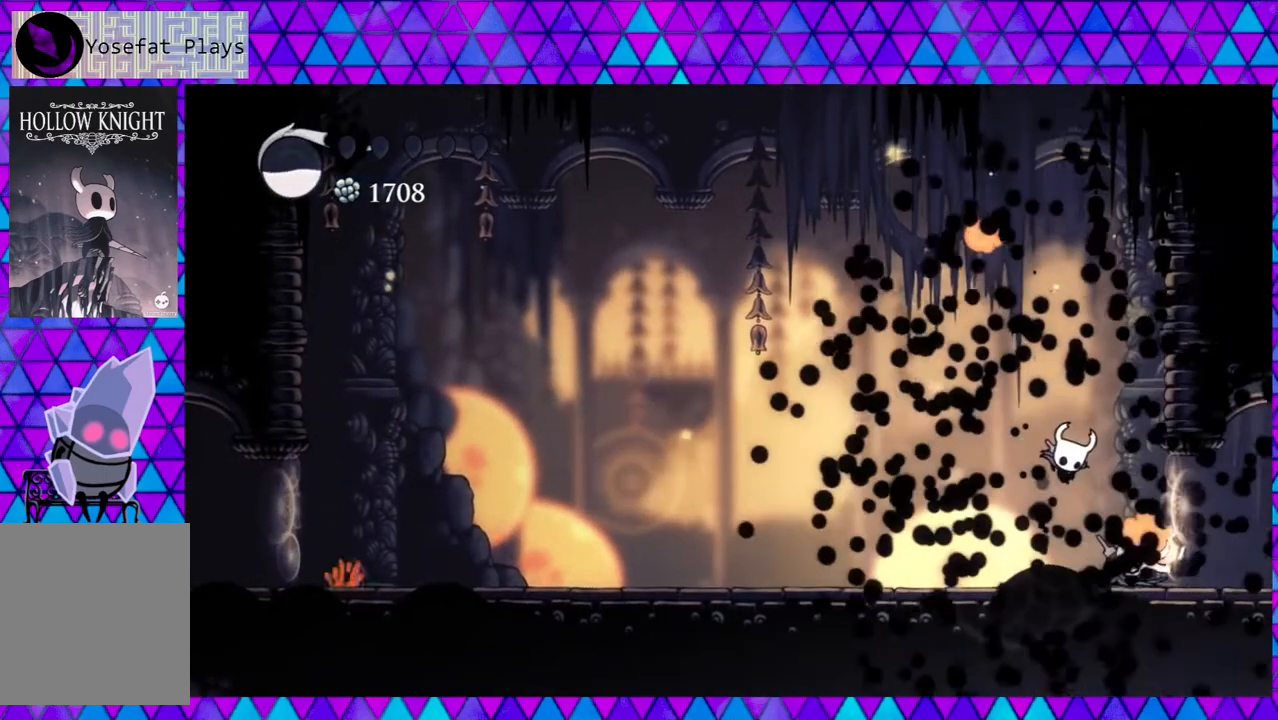
{"buttons": [], "left_stick": "center", "right_stick": "center", "events": [[117, "DPAD_LEFT", "up"]]}
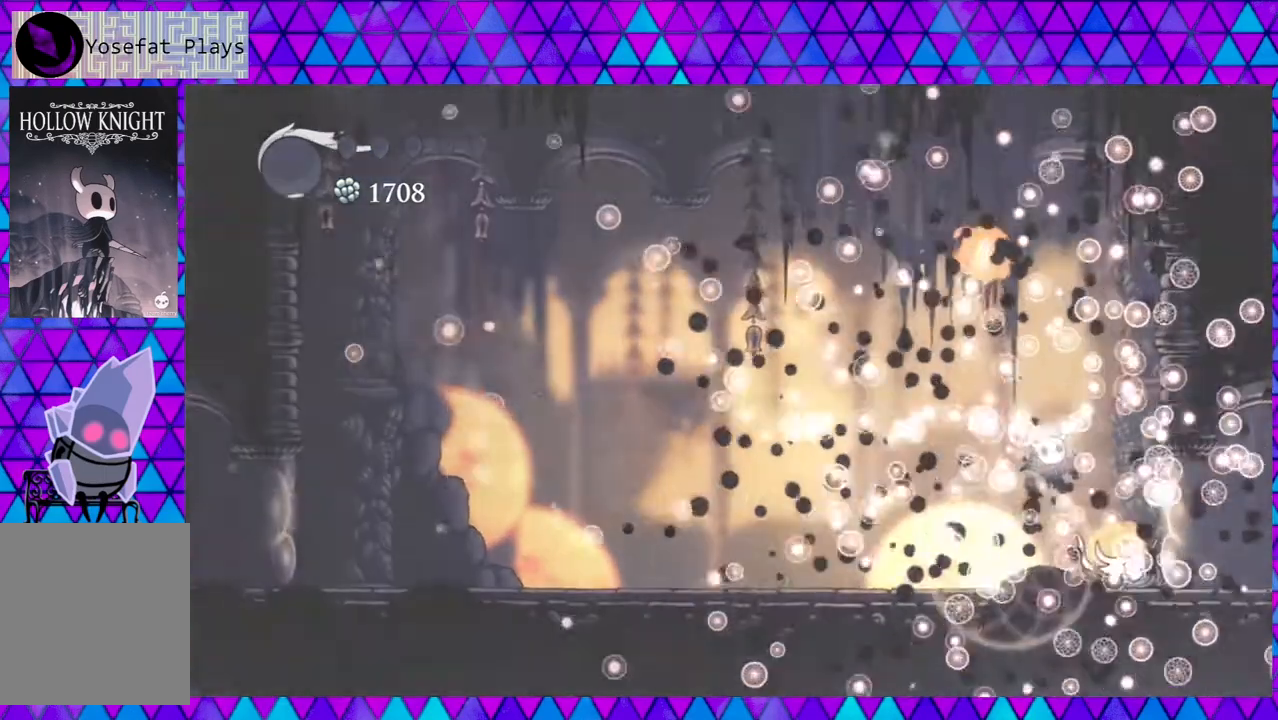
{"buttons": [], "left_stick": "center", "right_stick": "center", "events": []}
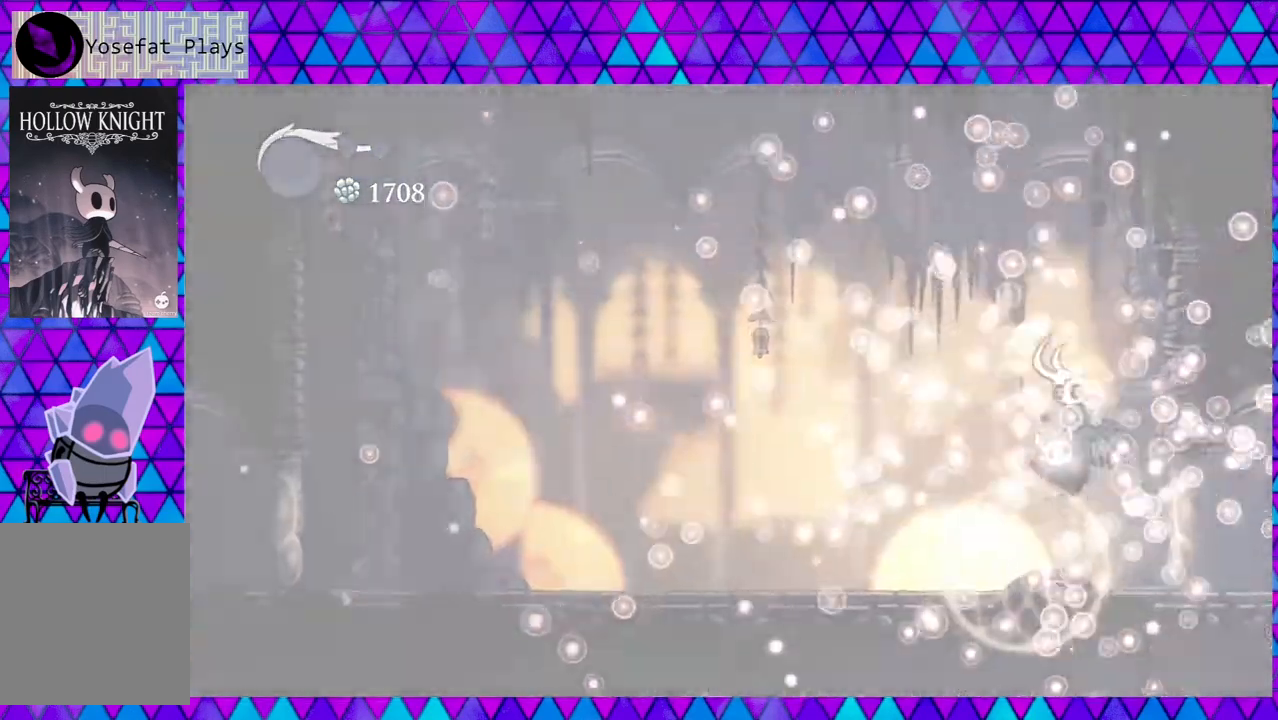
{"buttons": [], "left_stick": "center", "right_stick": "center", "events": []}
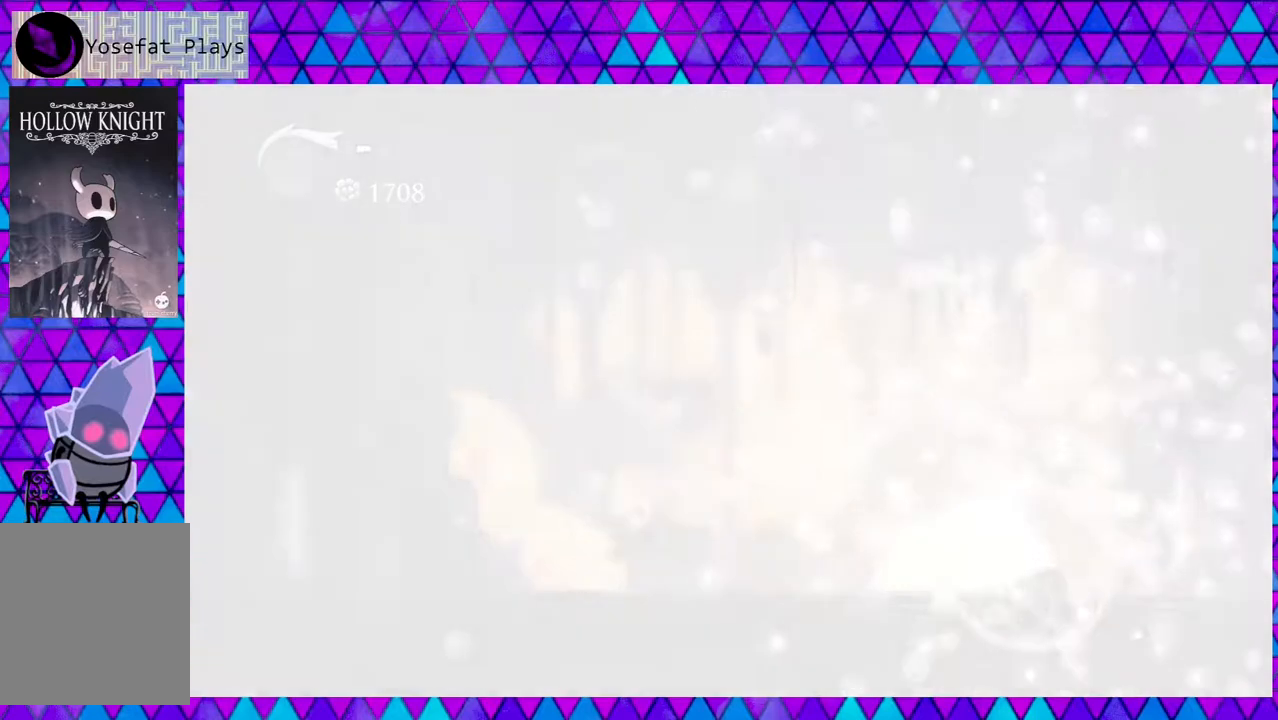
{"buttons": [], "left_stick": "center", "right_stick": "center", "events": []}
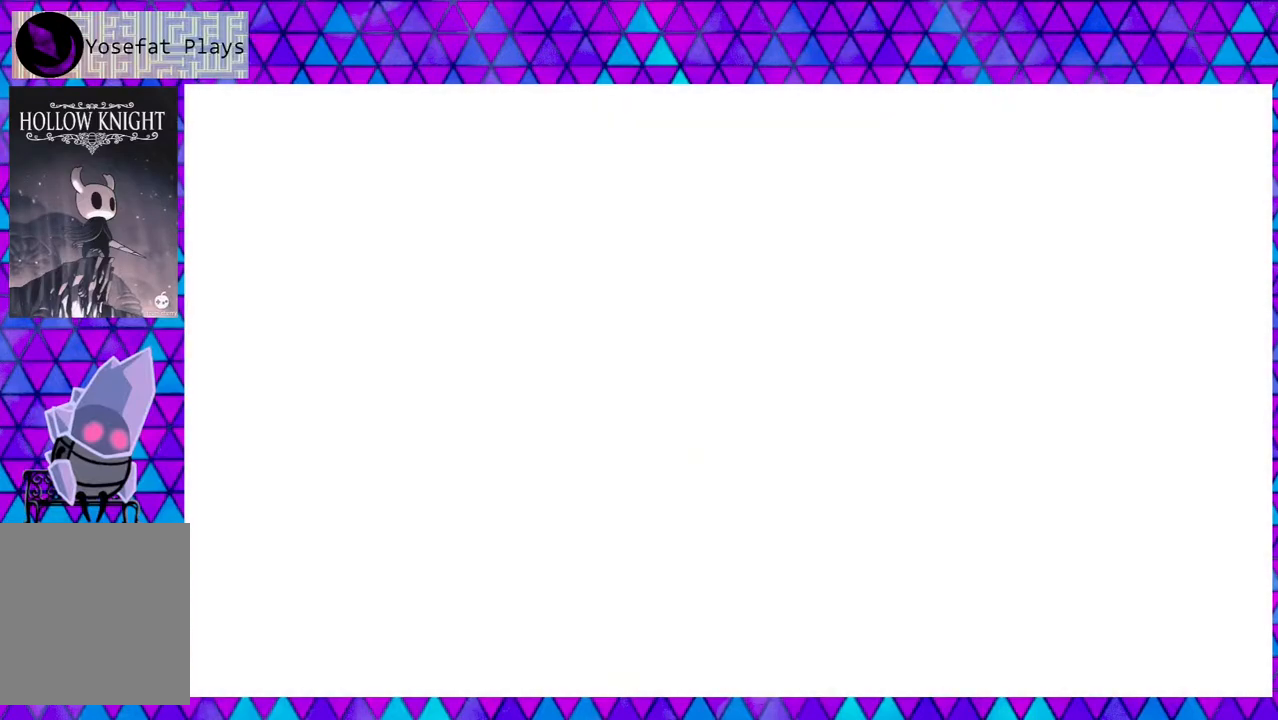
{"buttons": [], "left_stick": "center", "right_stick": "center", "events": []}
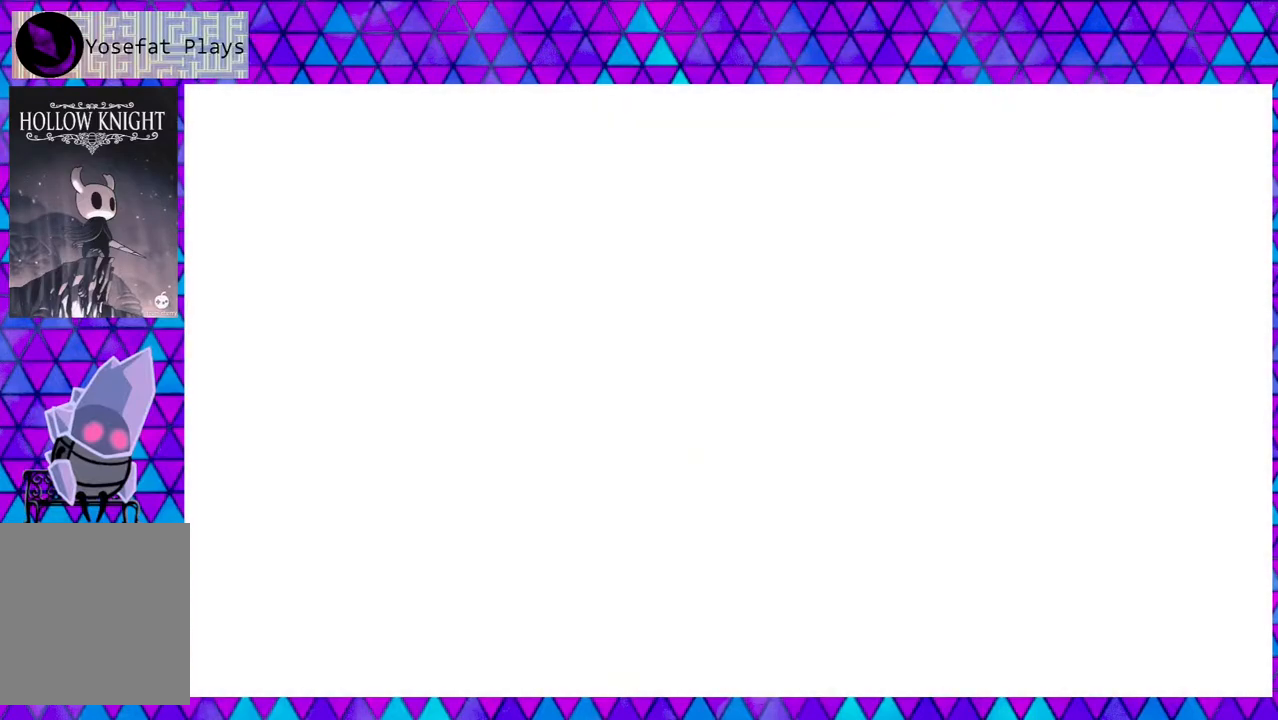
{"buttons": [], "left_stick": "center", "right_stick": "center", "events": []}
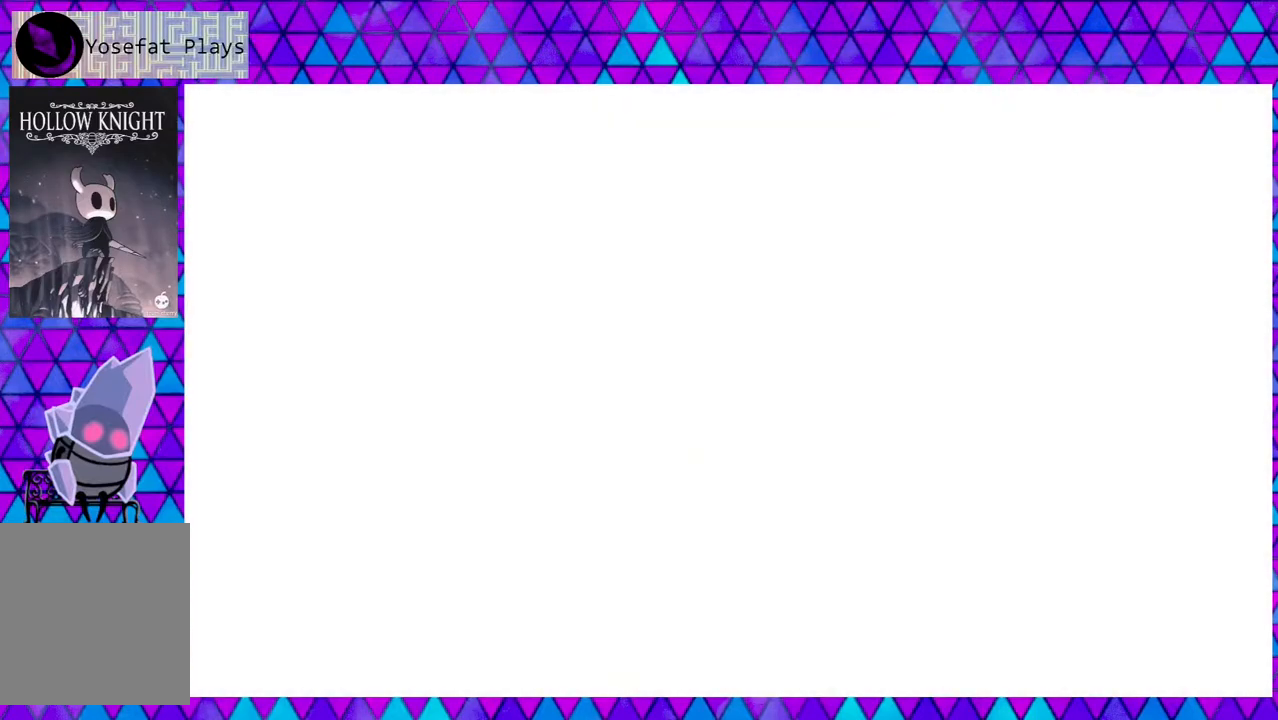
{"buttons": [], "left_stick": "center", "right_stick": "center", "events": []}
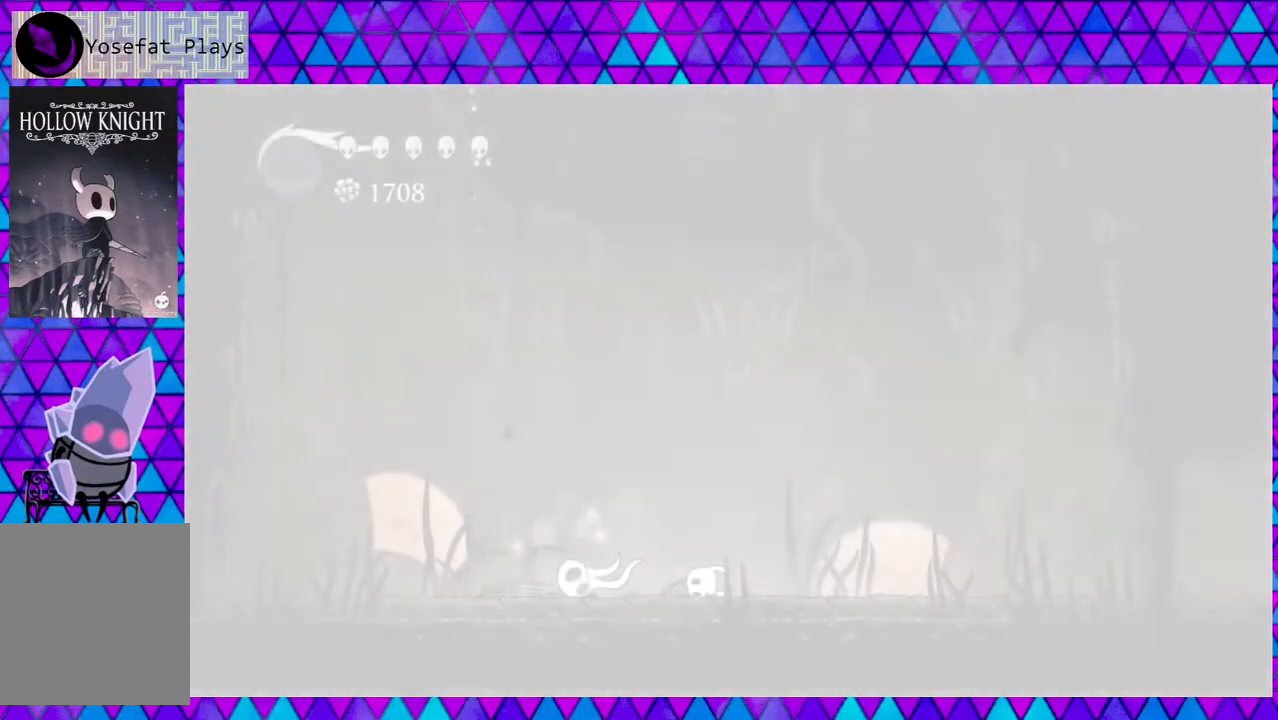
{"buttons": [], "left_stick": "center", "right_stick": "center", "events": []}
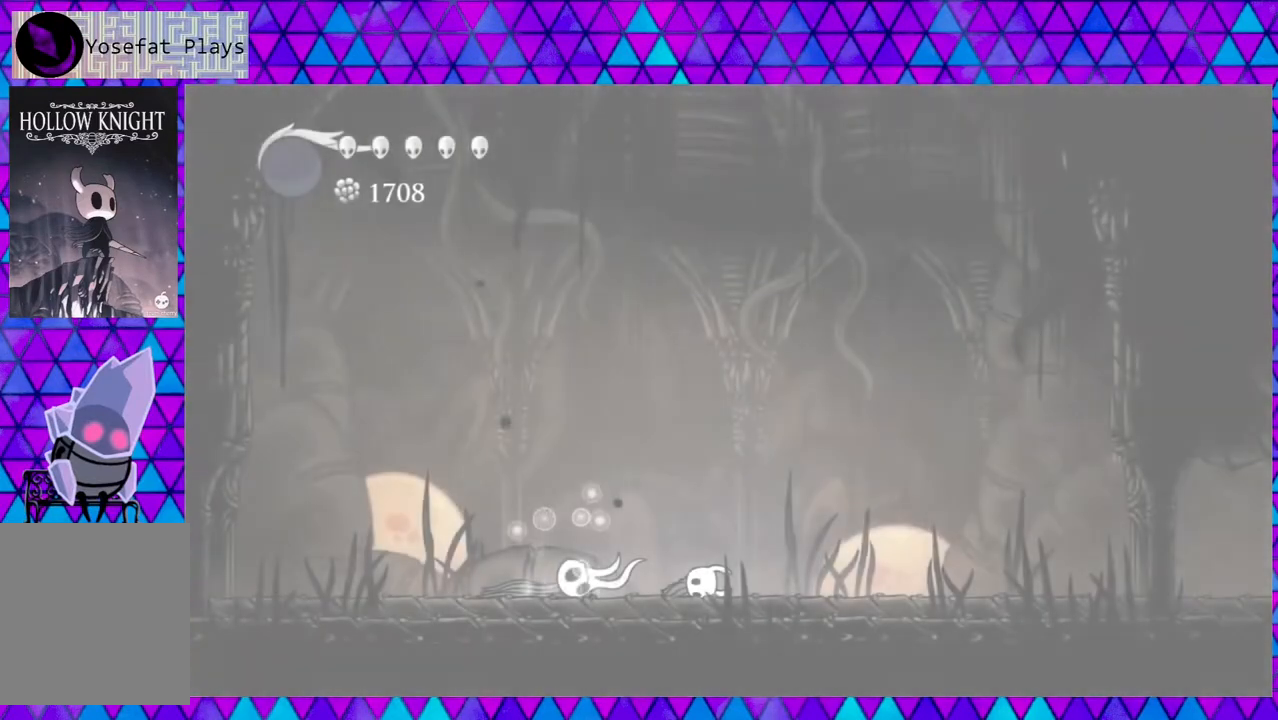
{"buttons": [], "left_stick": "center", "right_stick": "center", "events": []}
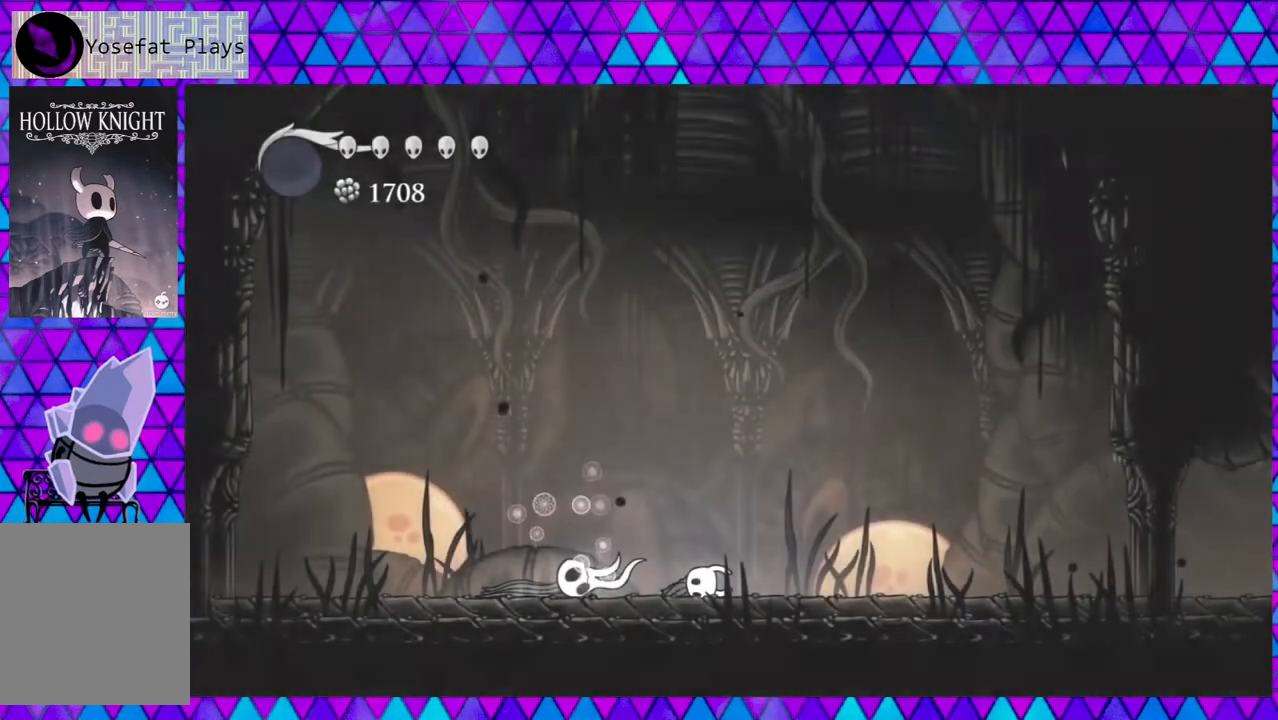
{"buttons": ["DPAD_RIGHT"], "left_stick": "center", "right_stick": "center", "events": [[317, "DPAD_RIGHT", "down"]]}
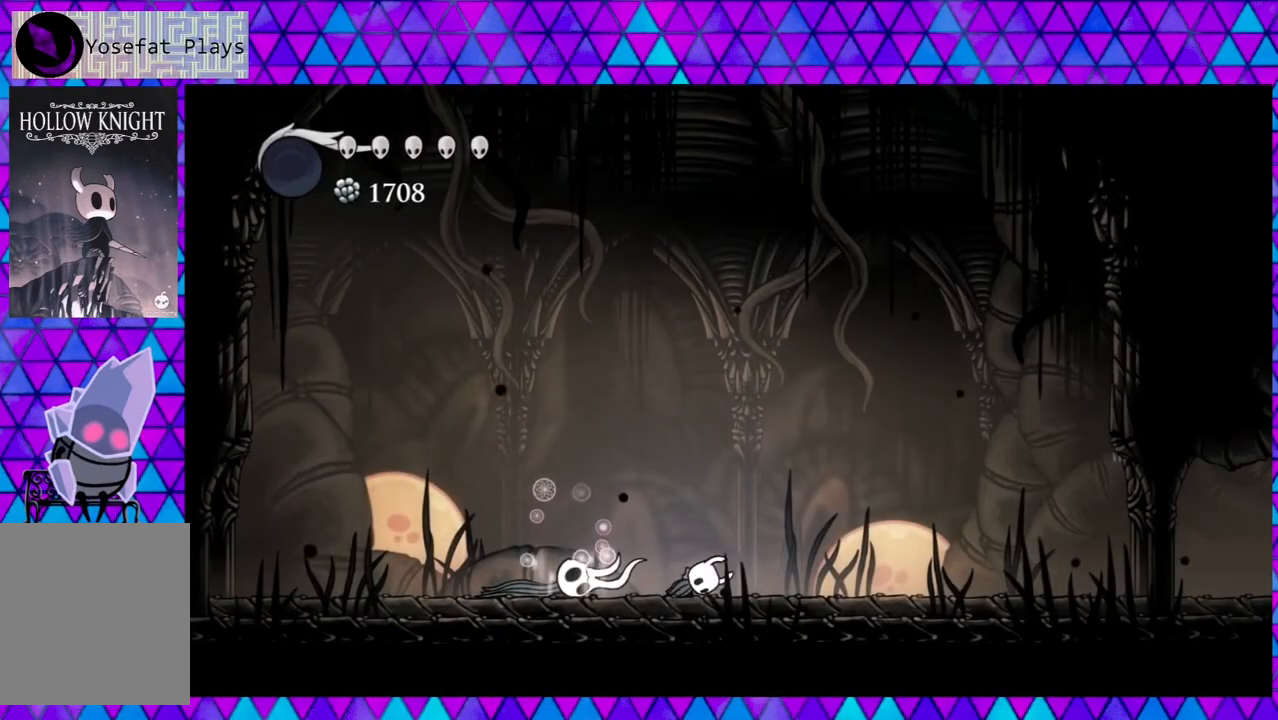
{"buttons": ["DPAD_RIGHT"], "left_stick": "center", "right_stick": "center", "events": []}
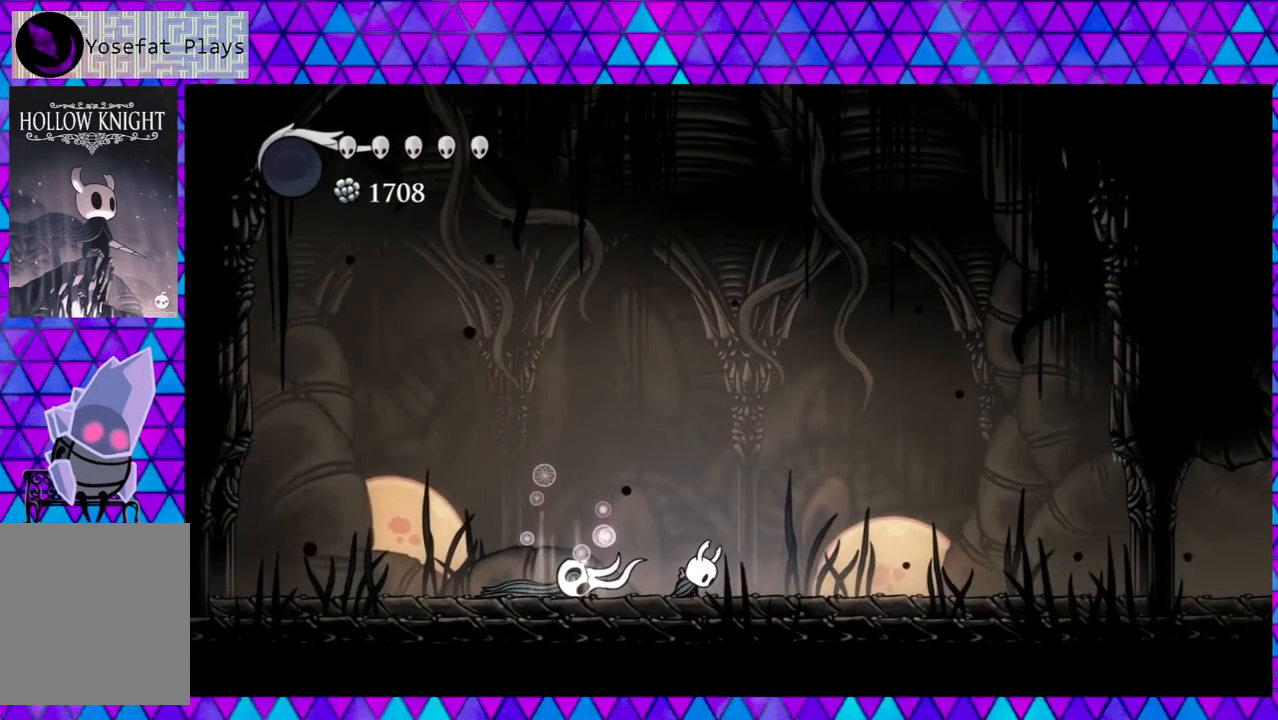
{"buttons": ["DPAD_RIGHT"], "left_stick": "center", "right_stick": "center", "events": []}
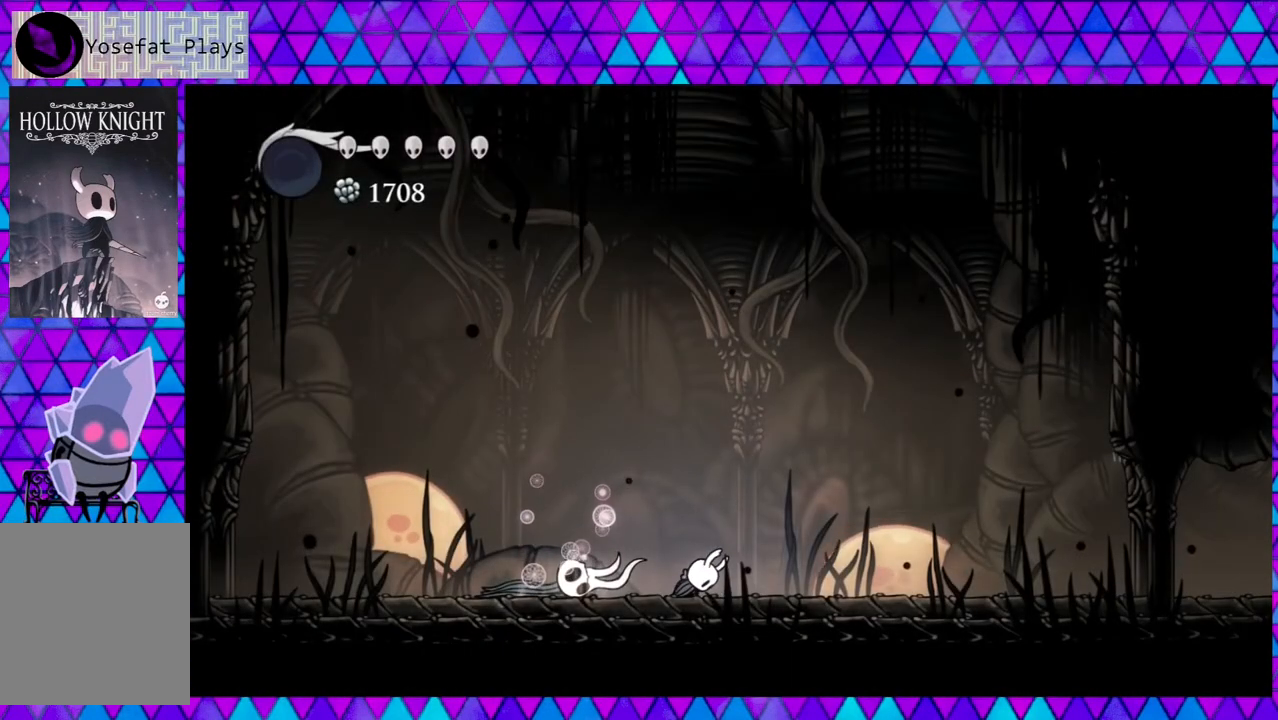
{"buttons": ["DPAD_RIGHT"], "left_stick": "center", "right_stick": "center", "events": []}
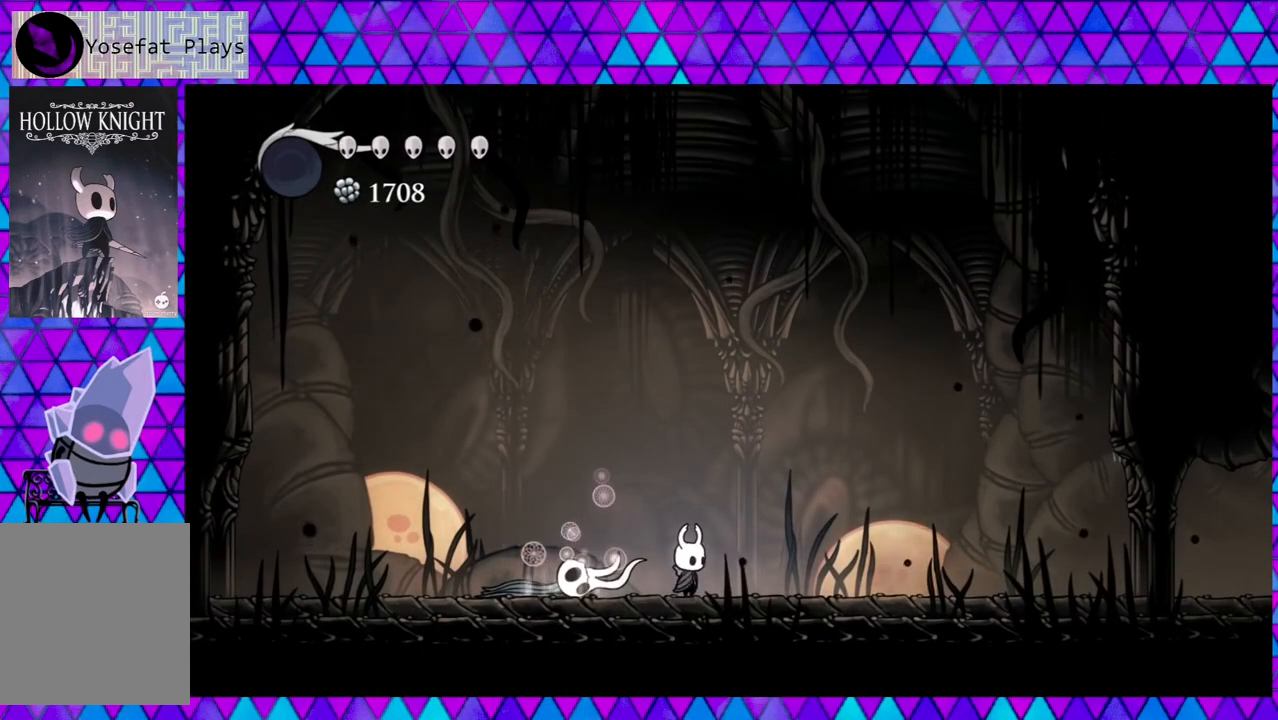
{"buttons": ["X"], "left_stick": "center", "right_stick": "center", "events": [[83, "DPAD_RIGHT", "up"], [117, "DPAD_LEFT", "down"], [200, "X", "down"], [233, "DPAD_LEFT", "up"]]}
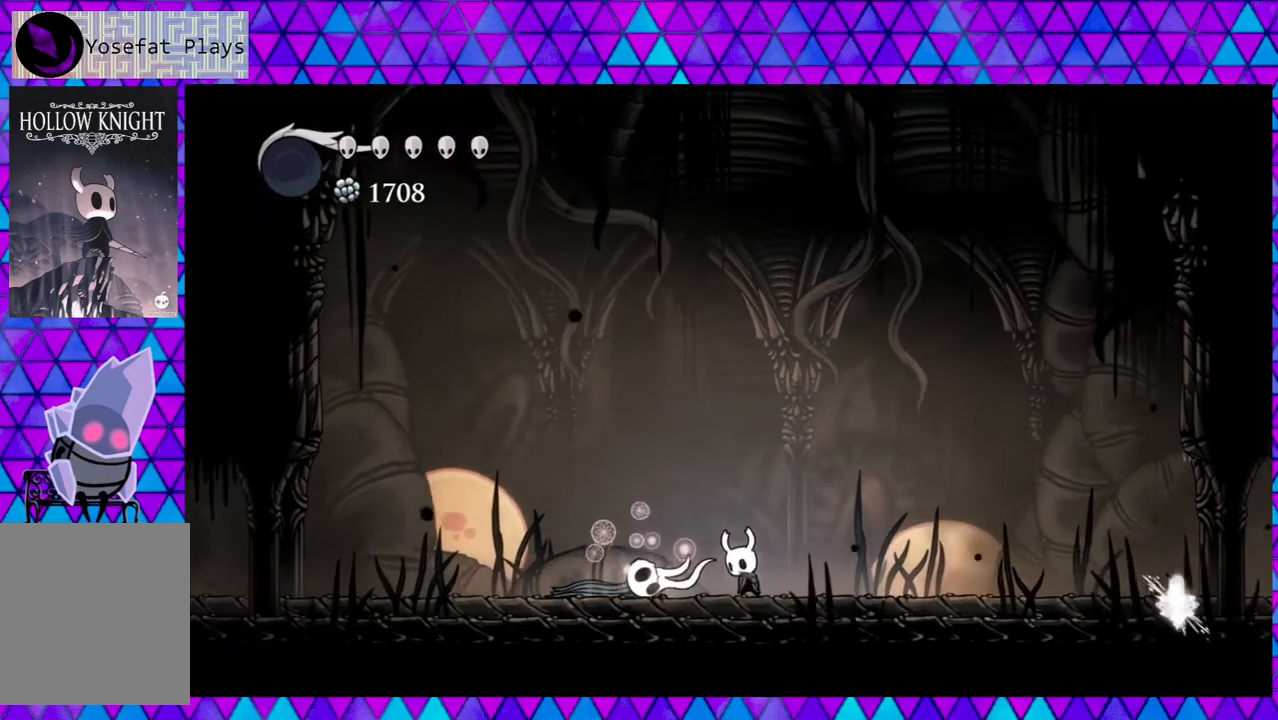
{"buttons": ["X"], "left_stick": "center", "right_stick": "center", "events": []}
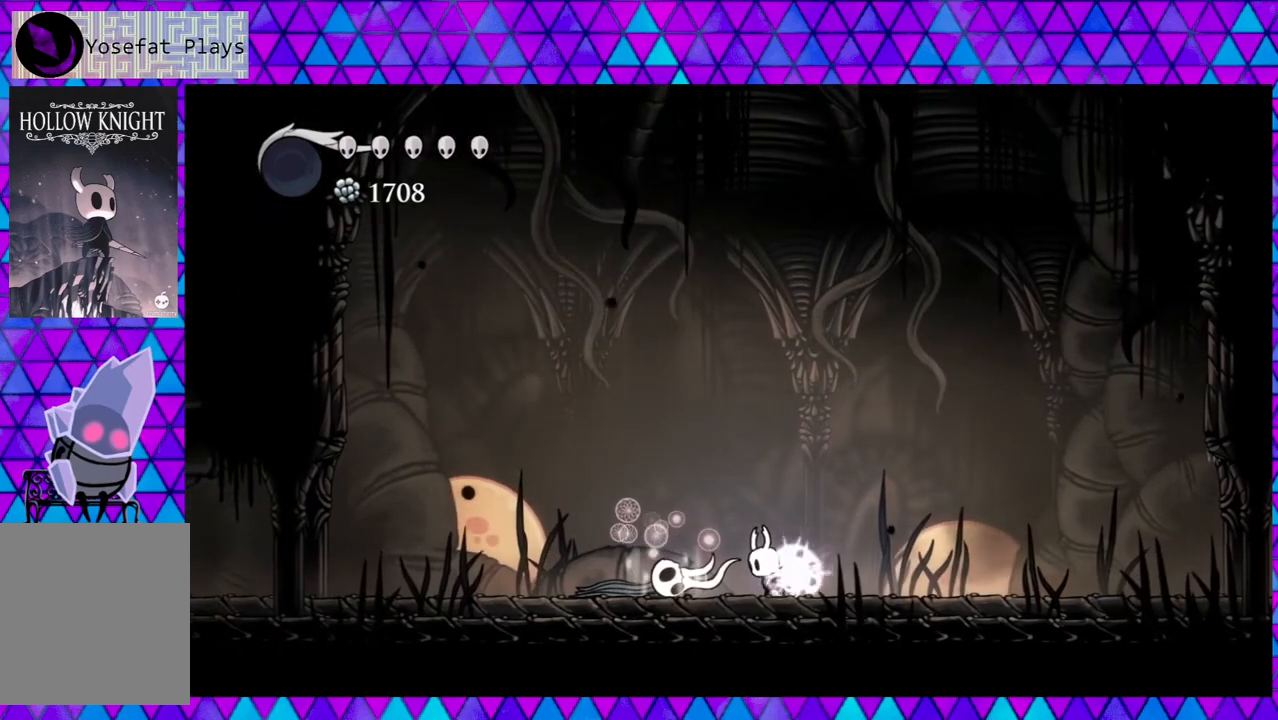
{"buttons": ["X"], "left_stick": "center", "right_stick": "center", "events": []}